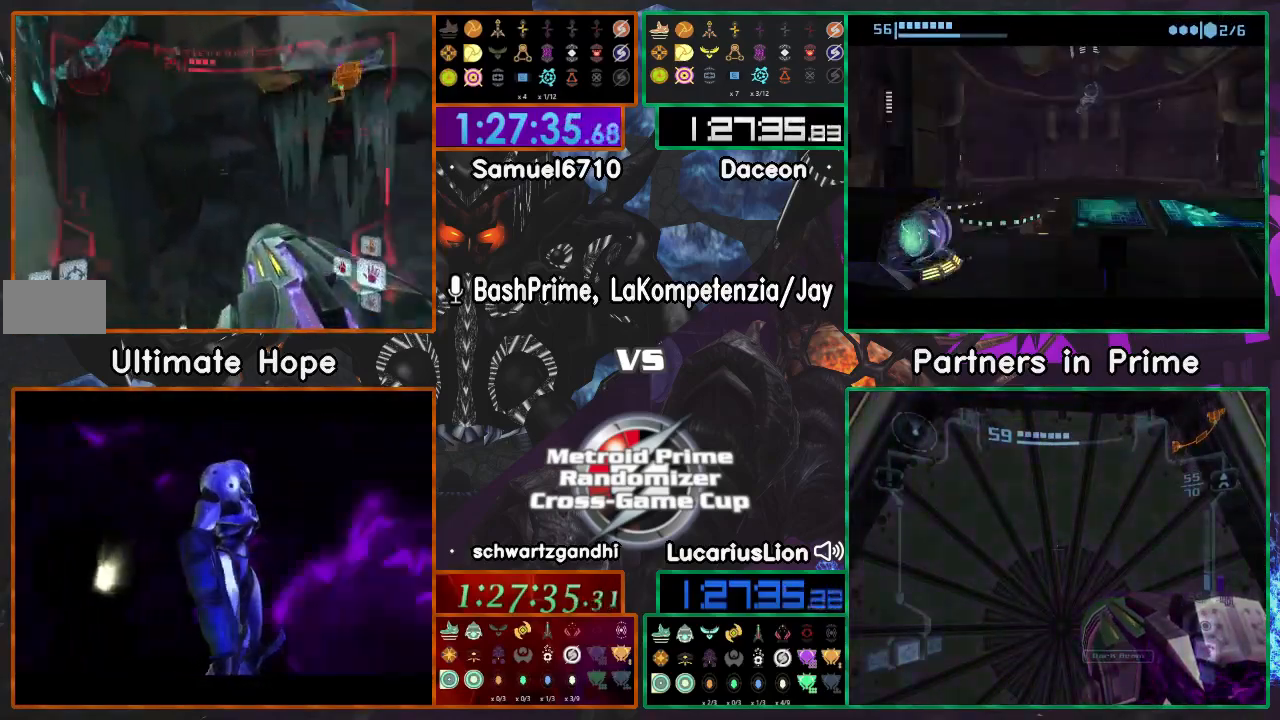
Gameplay with a controller (Nintendo layout); each line is a JSON object with the inputs held at the frame after it (dt_ms = milliseconds from this image to that frame). "events" lists button and stick changes between this image and that frame as [ms after this image, input, new state], when the widget could be followed in between. Not read: B L1 L3 R1 R3 START Y Z.
{"dt_ms": 500, "buttons": [], "left_stick": "right", "right_stick": "center", "events": []}
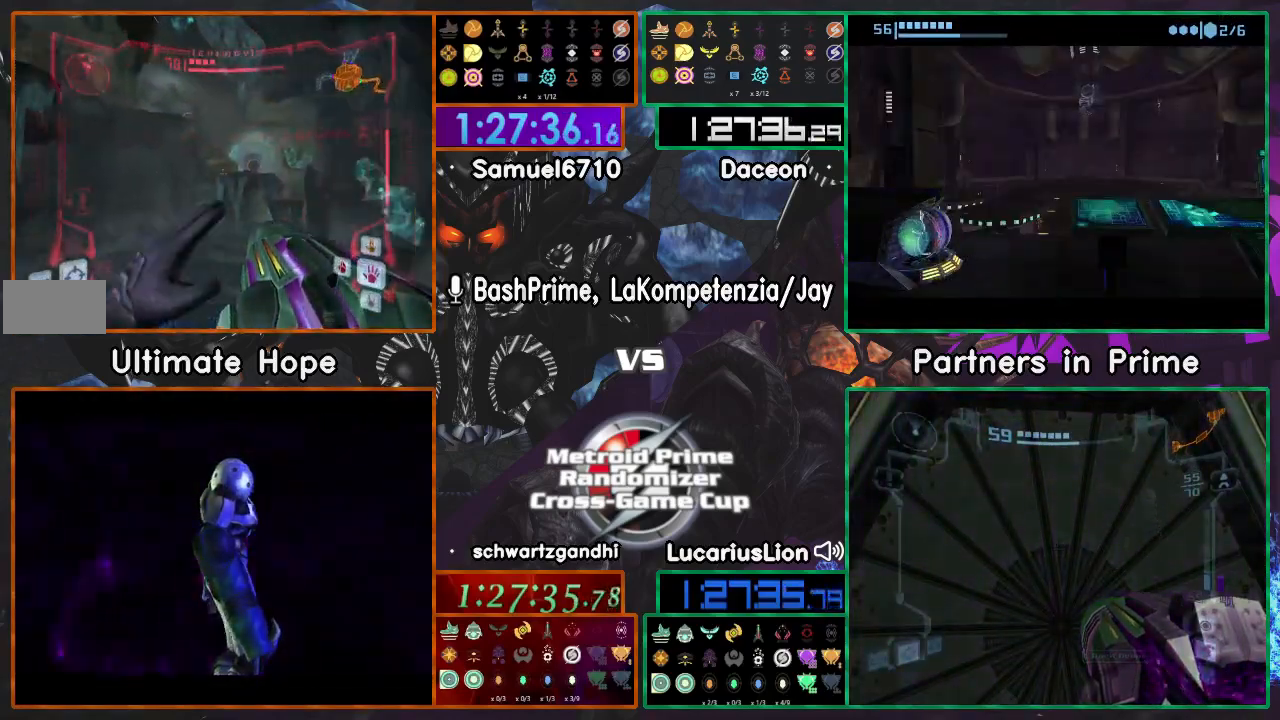
{"dt_ms": 500, "buttons": [], "left_stick": "center", "right_stick": "center", "events": [[333, "left_stick", "up"], [483, "left_stick", "center"]]}
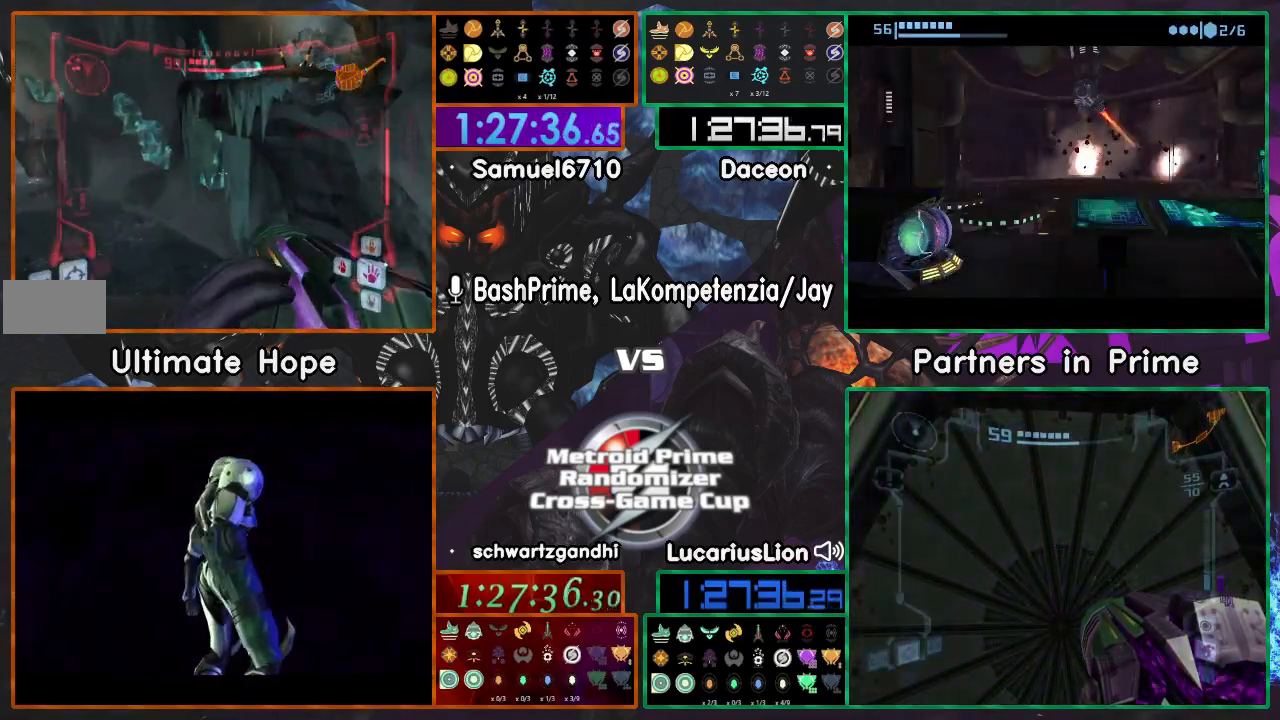
{"dt_ms": 500, "buttons": [], "left_stick": "center", "right_stick": "center", "events": [[100, "left_stick", "right"], [267, "left_stick", "up"], [333, "X", "down"], [383, "X", "up"], [383, "left_stick", "center"]]}
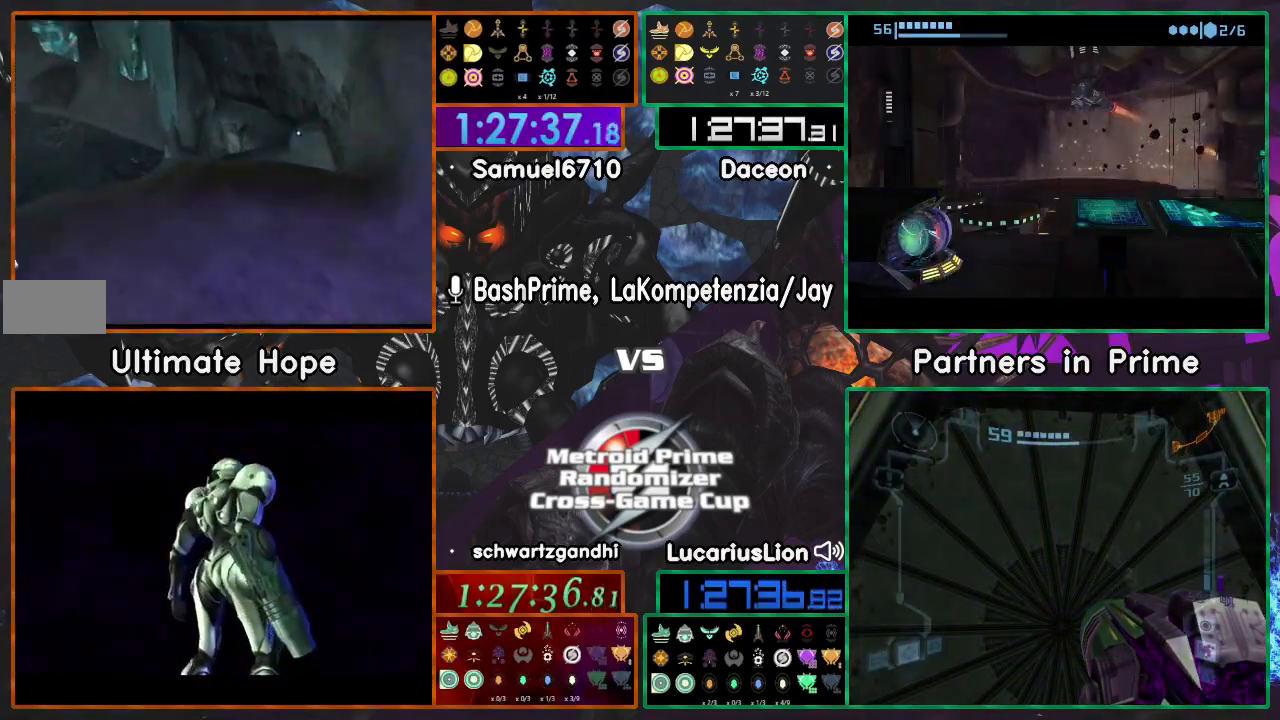
{"dt_ms": 500, "buttons": [], "left_stick": "center", "right_stick": "center", "events": [[200, "left_stick", "up"], [500, "left_stick", "center"]]}
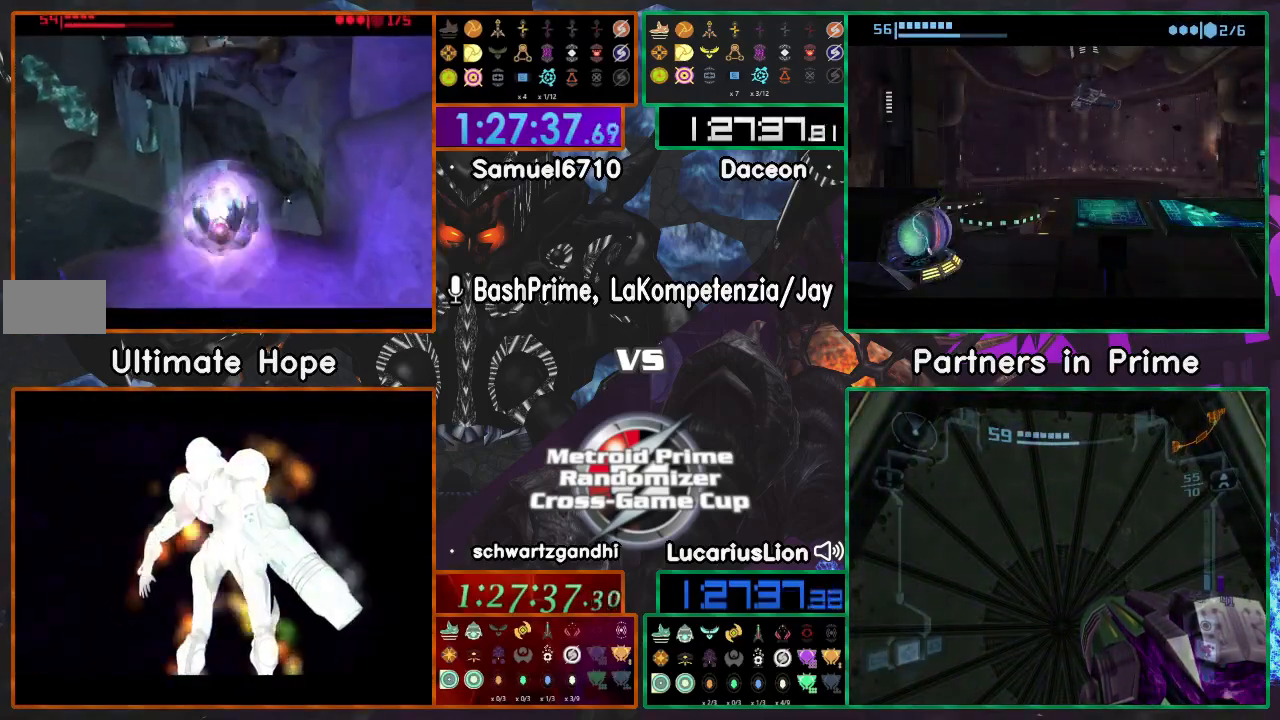
{"dt_ms": 500, "buttons": [], "left_stick": "center", "right_stick": "center", "events": [[50, "A", "down"], [400, "left_stick", "down"], [500, "A", "up"], [500, "left_stick", "center"]]}
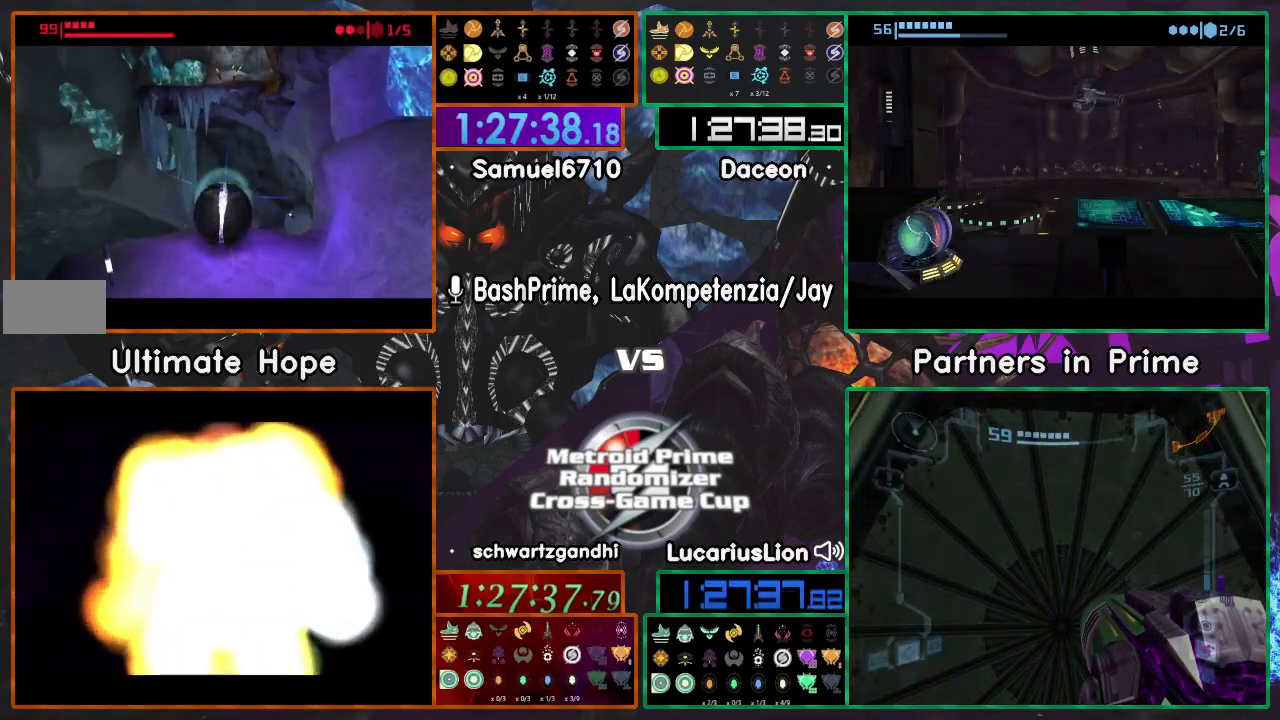
{"dt_ms": 500, "buttons": [], "left_stick": "up", "right_stick": "center", "events": [[267, "left_stick", "up-right"], [350, "left_stick", "center"], [467, "left_stick", "up"]]}
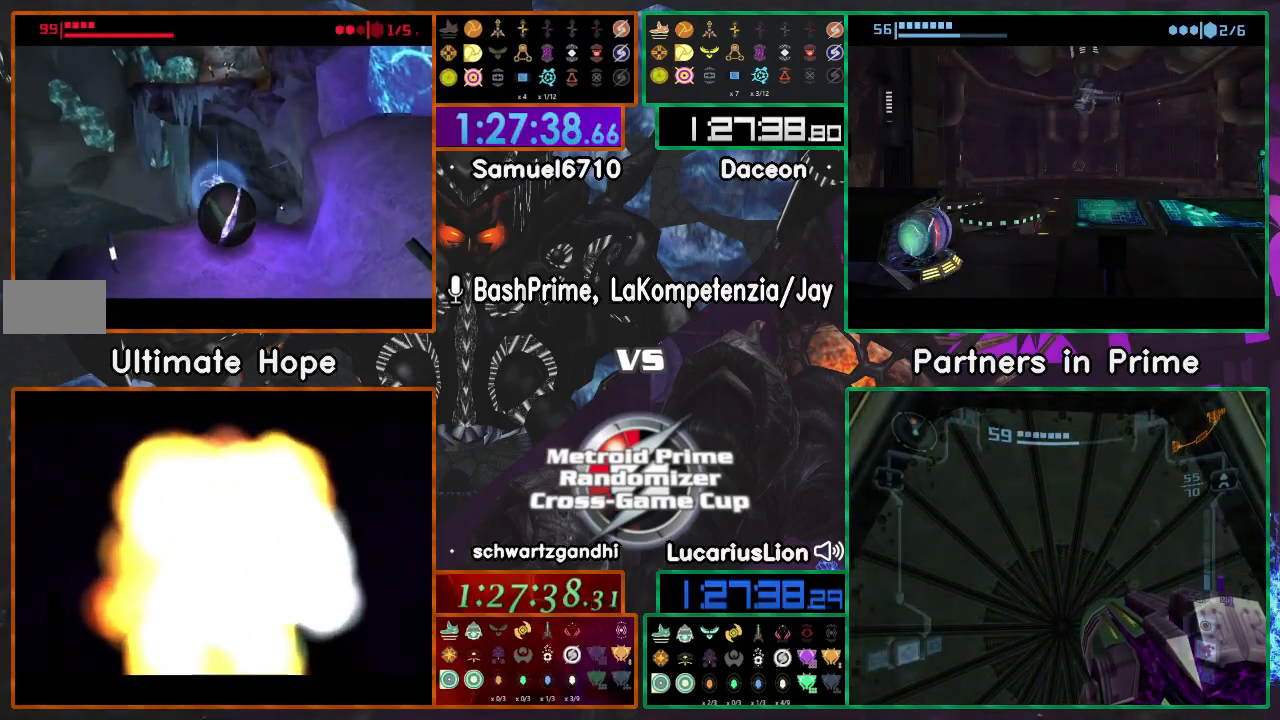
{"dt_ms": 500, "buttons": ["A"], "left_stick": "up", "right_stick": "center", "events": [[17, "left_stick", "center"], [317, "left_stick", "up"], [367, "A", "down"]]}
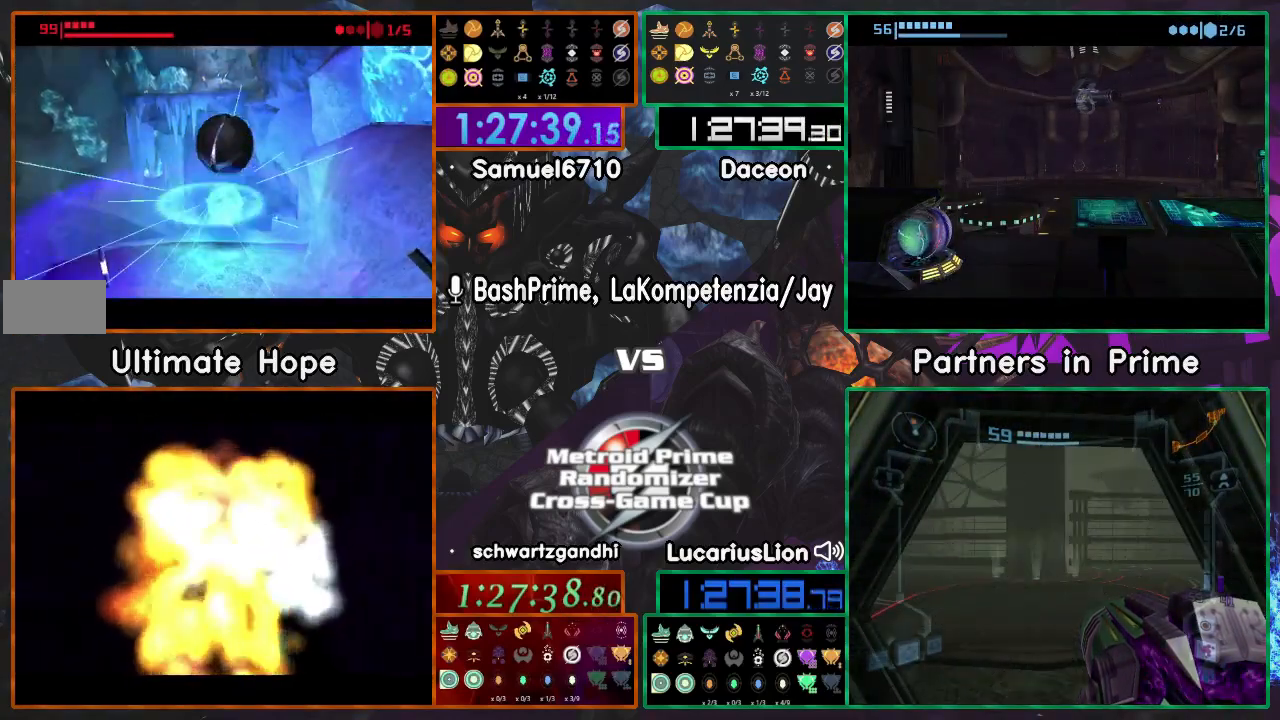
{"dt_ms": 500, "buttons": [], "left_stick": "up", "right_stick": "center", "events": [[17, "A", "up"], [117, "left_stick", "down"], [150, "A", "down"], [317, "A", "up"], [483, "left_stick", "up"]]}
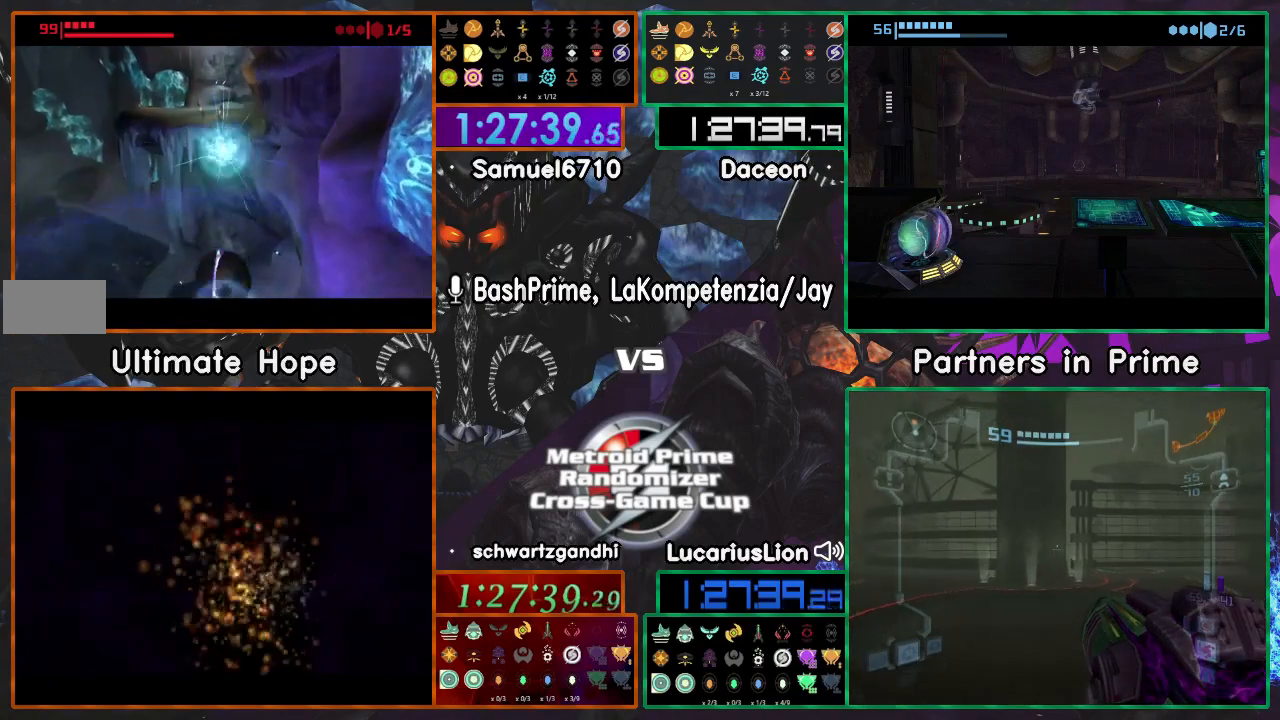
{"dt_ms": 500, "buttons": [], "left_stick": "down", "right_stick": "center", "events": [[100, "left_stick", "center"], [267, "left_stick", "up"], [450, "left_stick", "down"]]}
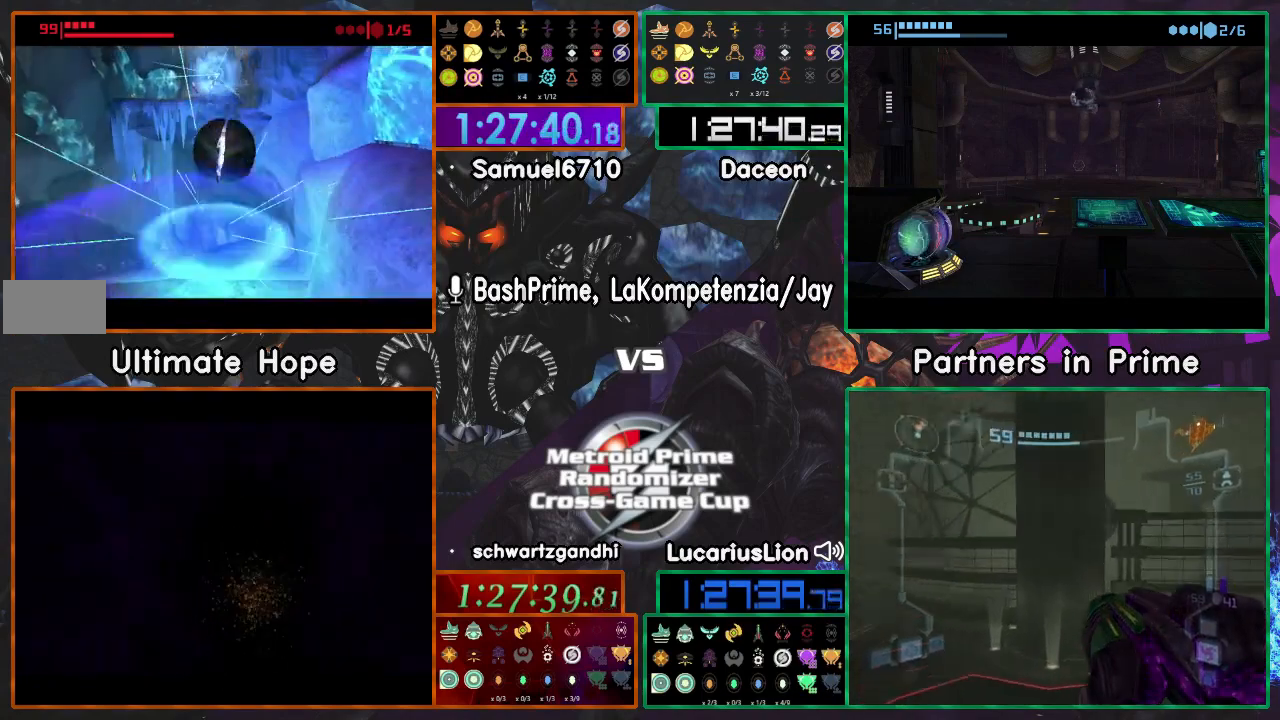
{"dt_ms": 500, "buttons": [], "left_stick": "up", "right_stick": "center", "events": [[17, "left_stick", "up"], [283, "X", "down"], [333, "X", "up"]]}
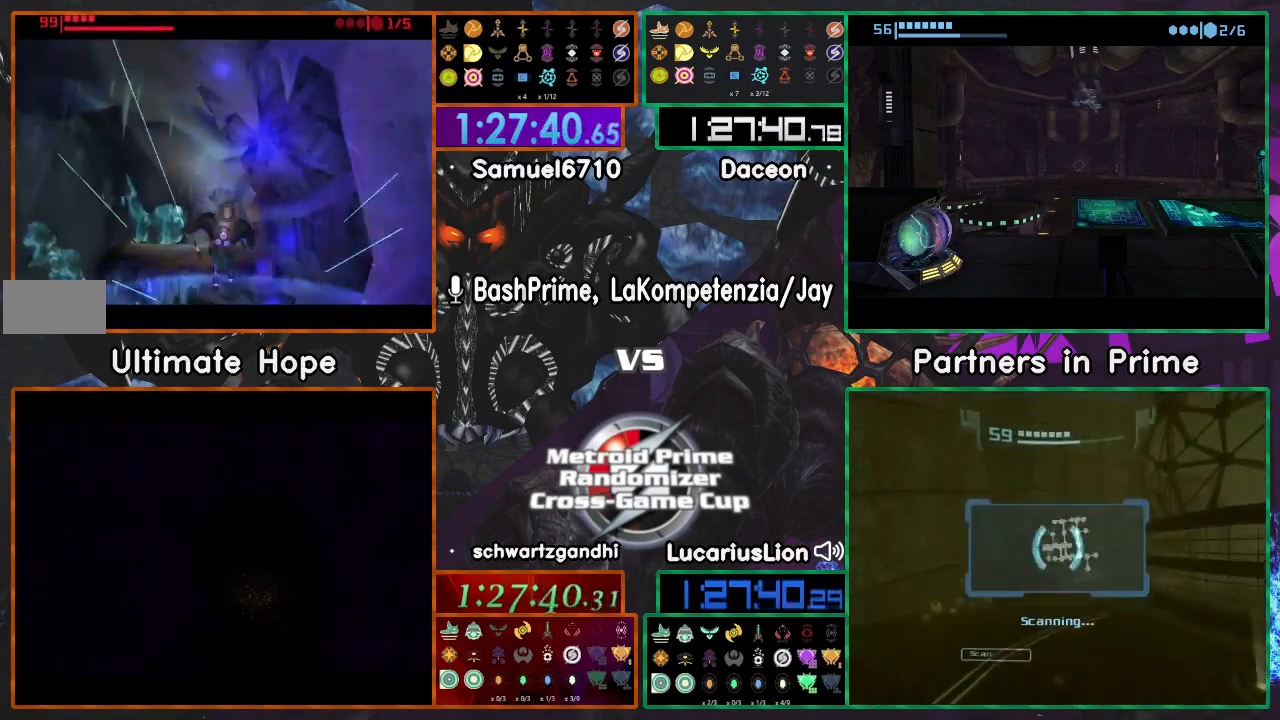
{"dt_ms": 500, "buttons": [], "left_stick": "right", "right_stick": "center", "events": [[267, "left_stick", "right"], [317, "left_stick", "down-right"], [450, "left_stick", "right"]]}
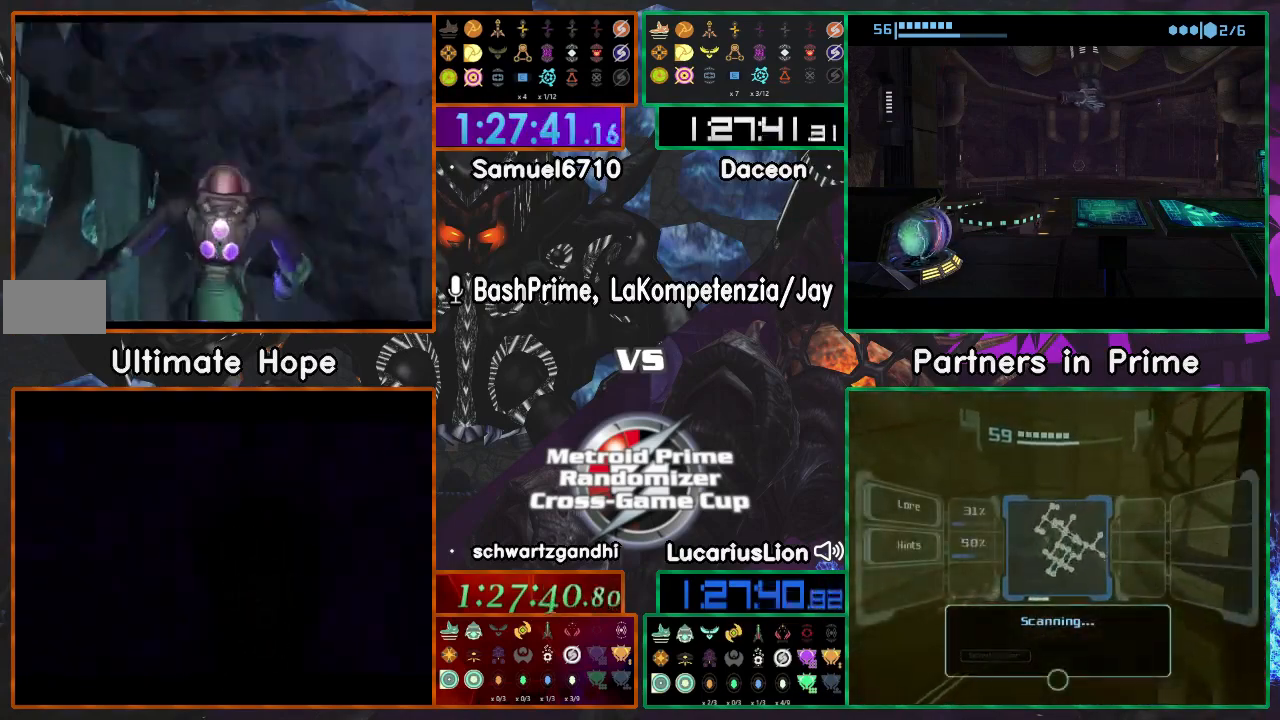
{"dt_ms": 500, "buttons": [], "left_stick": "right", "right_stick": "center"}
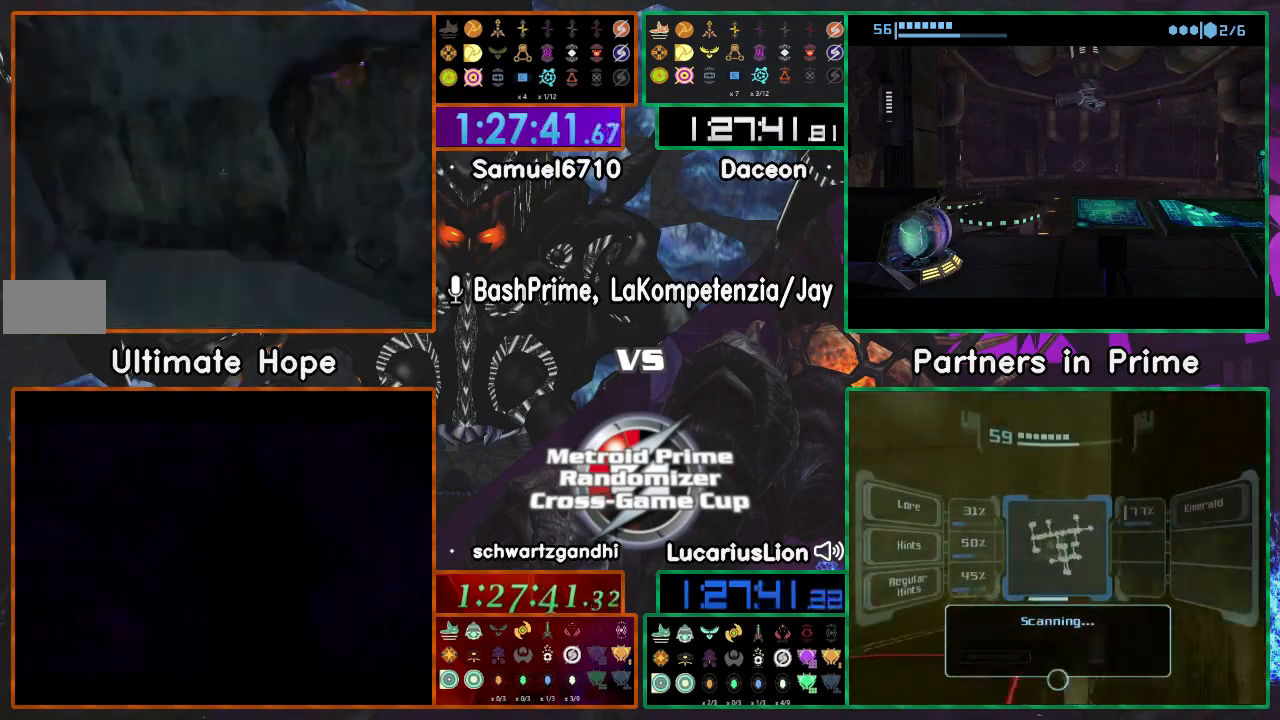
{"dt_ms": 500, "buttons": [], "left_stick": "right", "right_stick": "center", "events": []}
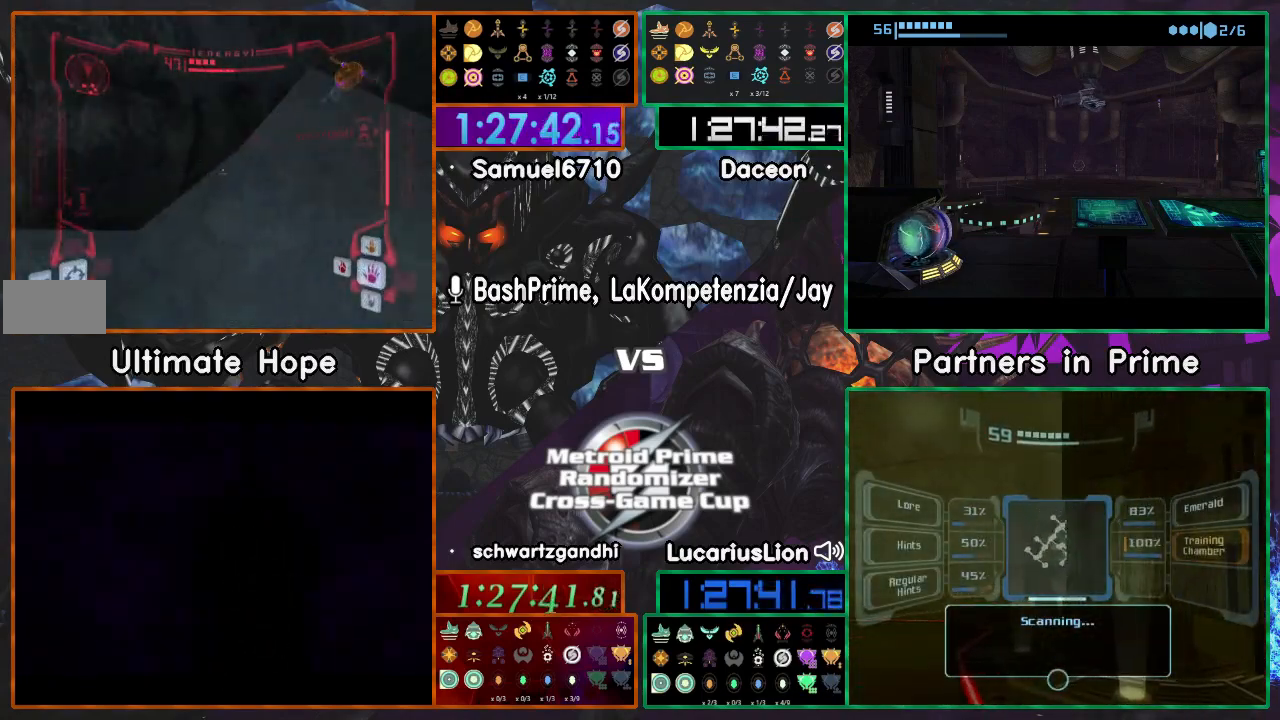
{"dt_ms": 500, "buttons": [], "left_stick": "down", "right_stick": "center", "events": [[317, "left_stick", "down"]]}
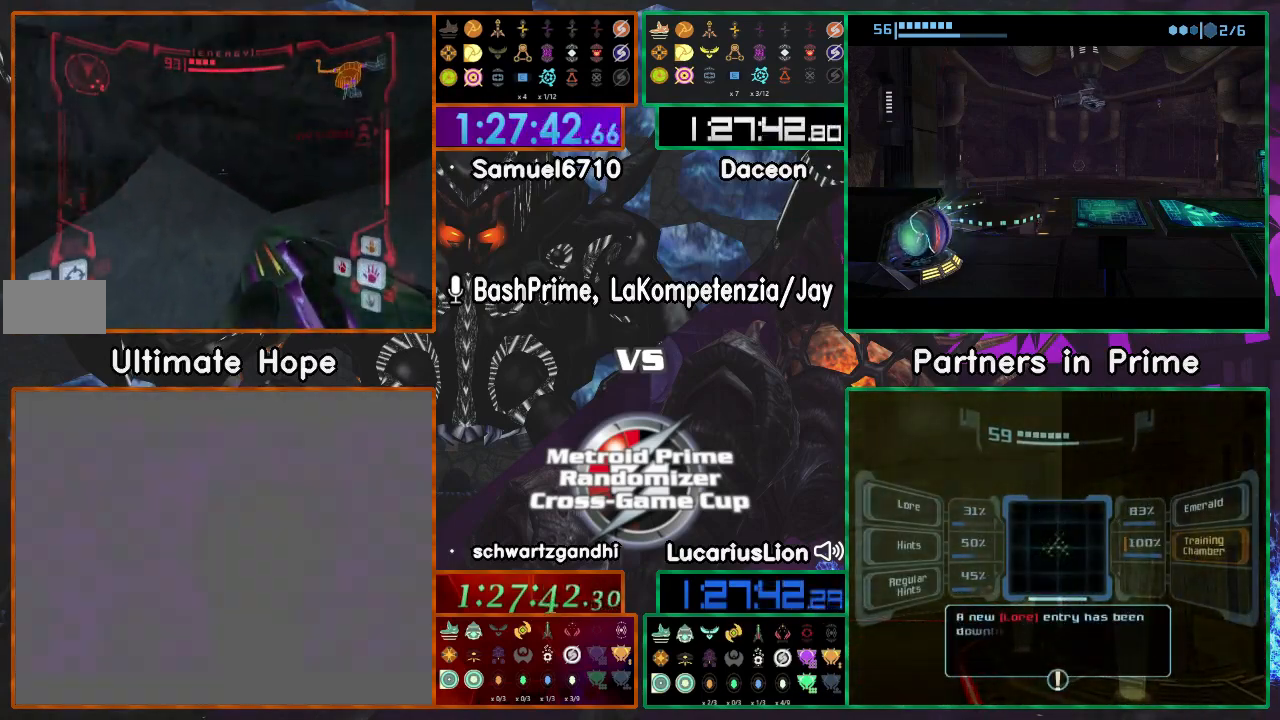
{"dt_ms": 500, "buttons": [], "left_stick": "center", "right_stick": "center", "events": [[133, "left_stick", "right"], [200, "left_stick", "down-left"], [250, "left_stick", "left"], [400, "X", "down"], [450, "X", "up"], [450, "left_stick", "center"]]}
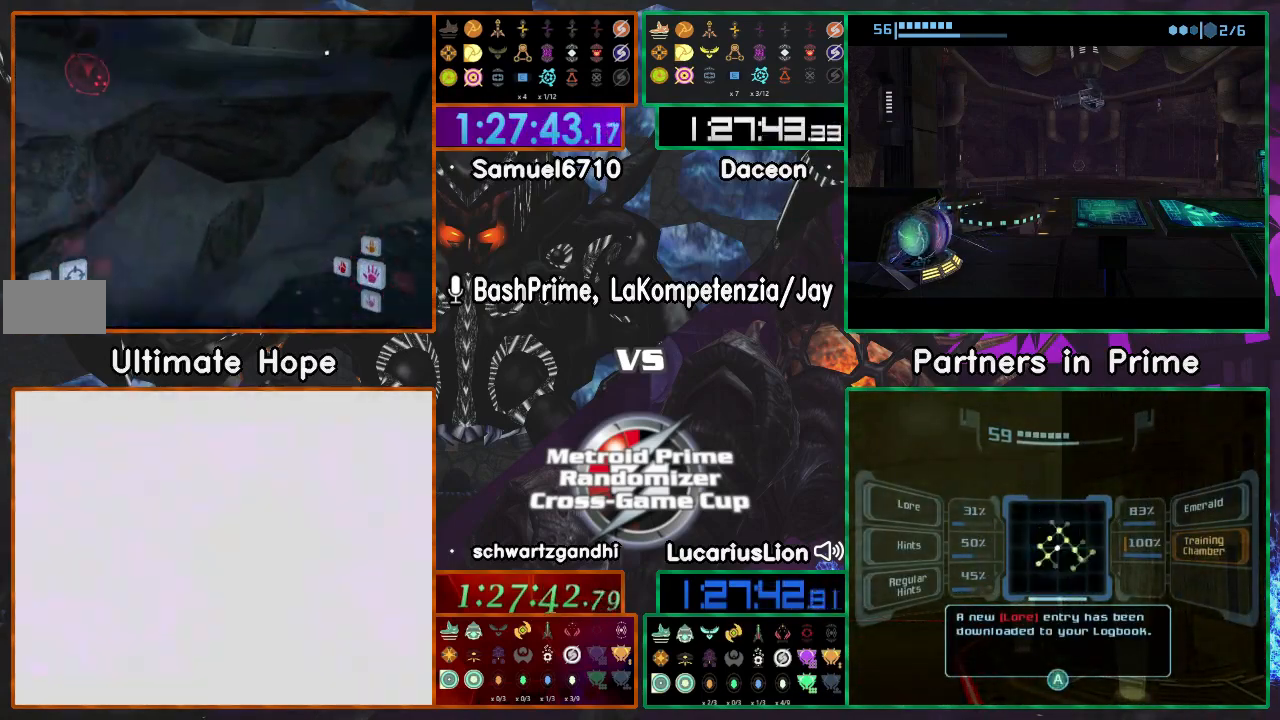
{"dt_ms": 1000, "buttons": ["A"], "left_stick": "center", "right_stick": "center", "events": [[167, "left_stick", "up"], [383, "left_stick", "center"], [417, "A", "down"], [467, "left_stick", "up"], [650, "left_stick", "center"]]}
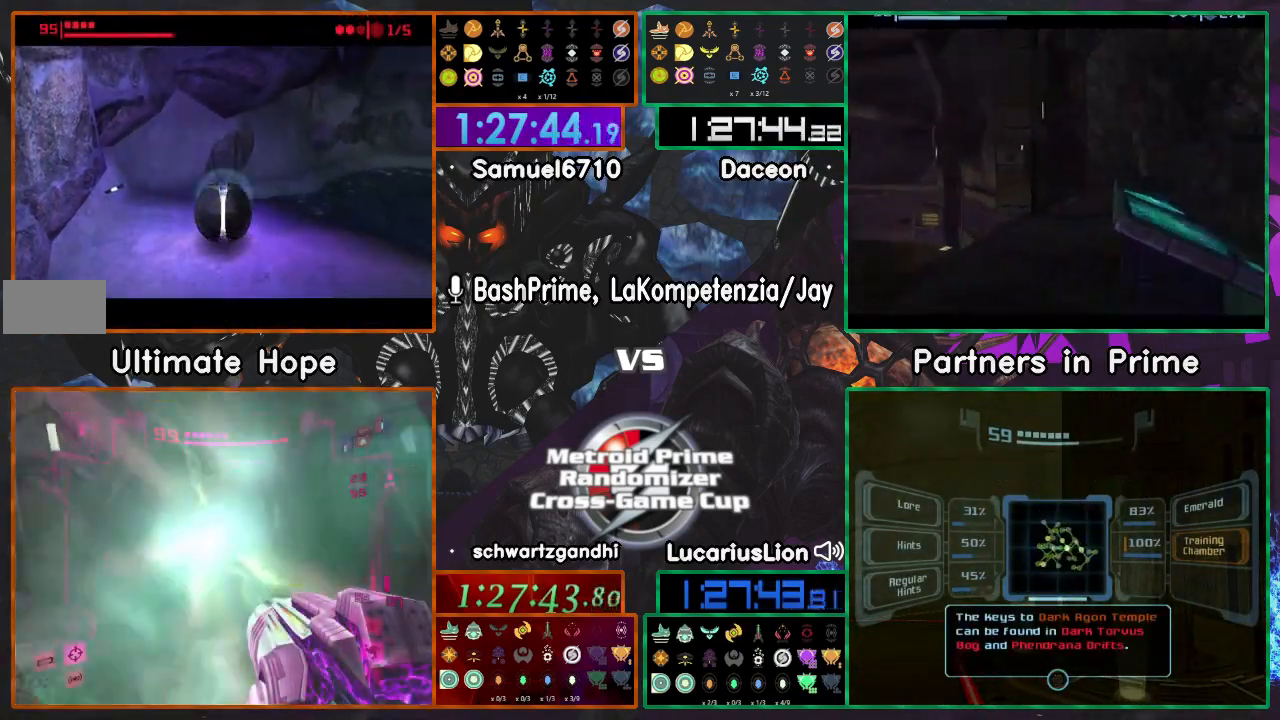
{"dt_ms": 500, "buttons": [], "left_stick": "center", "right_stick": "center", "events": [[100, "A", "up"], [300, "left_stick", "up-right"], [433, "left_stick", "center"]]}
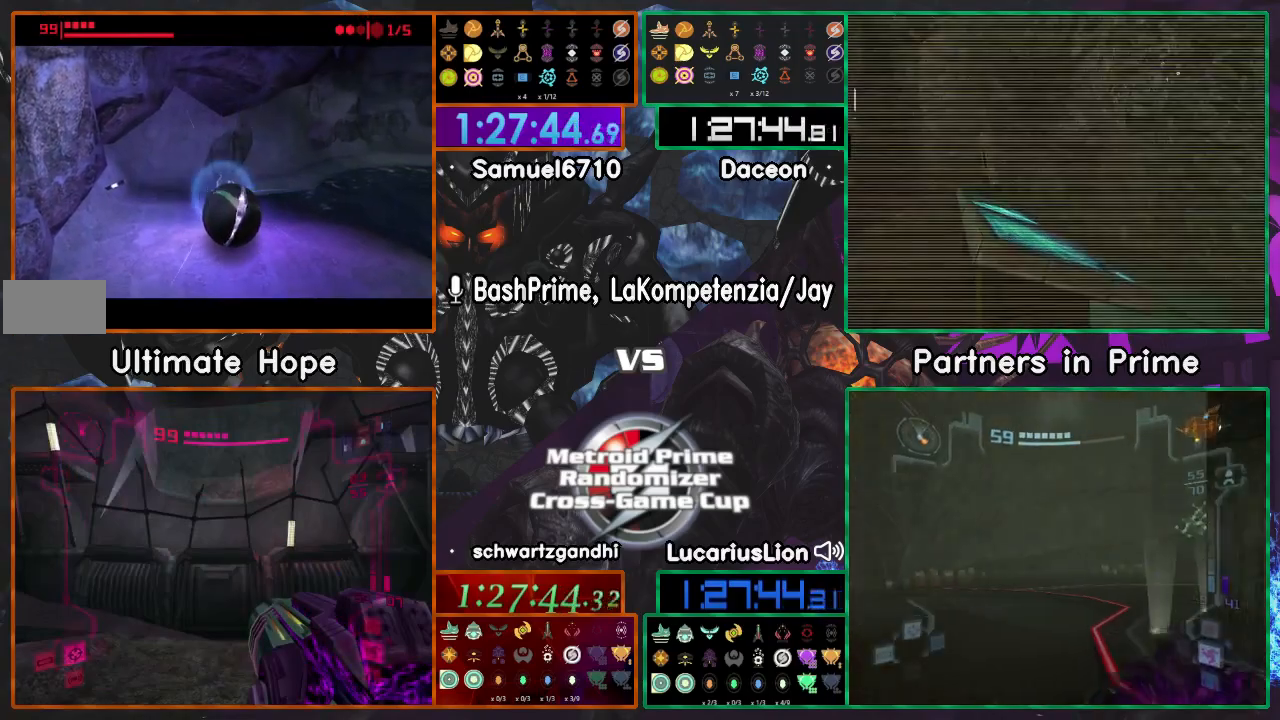
{"dt_ms": 500, "buttons": ["A"], "left_stick": "center", "right_stick": "center", "events": [[217, "left_stick", "up"], [283, "left_stick", "center"], [367, "A", "down"]]}
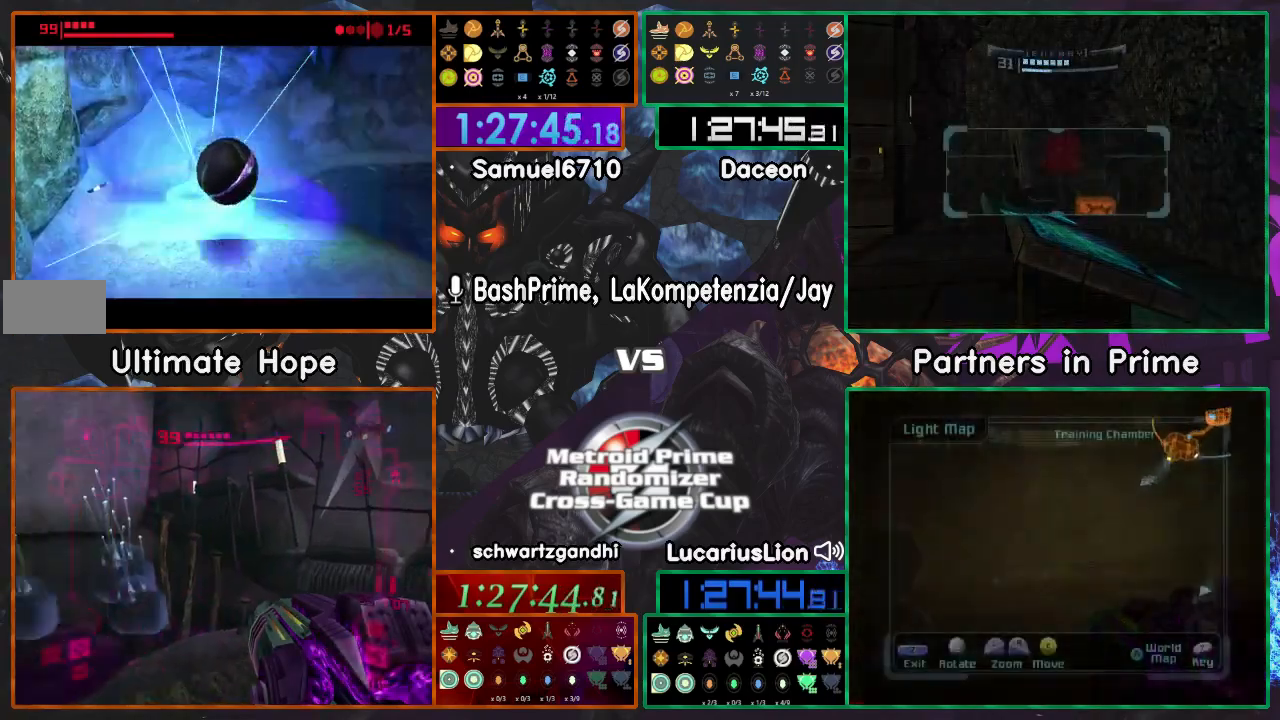
{"dt_ms": 500, "buttons": [], "left_stick": "center", "right_stick": "center", "events": [[50, "A", "up"], [150, "A", "down"], [367, "A", "up"]]}
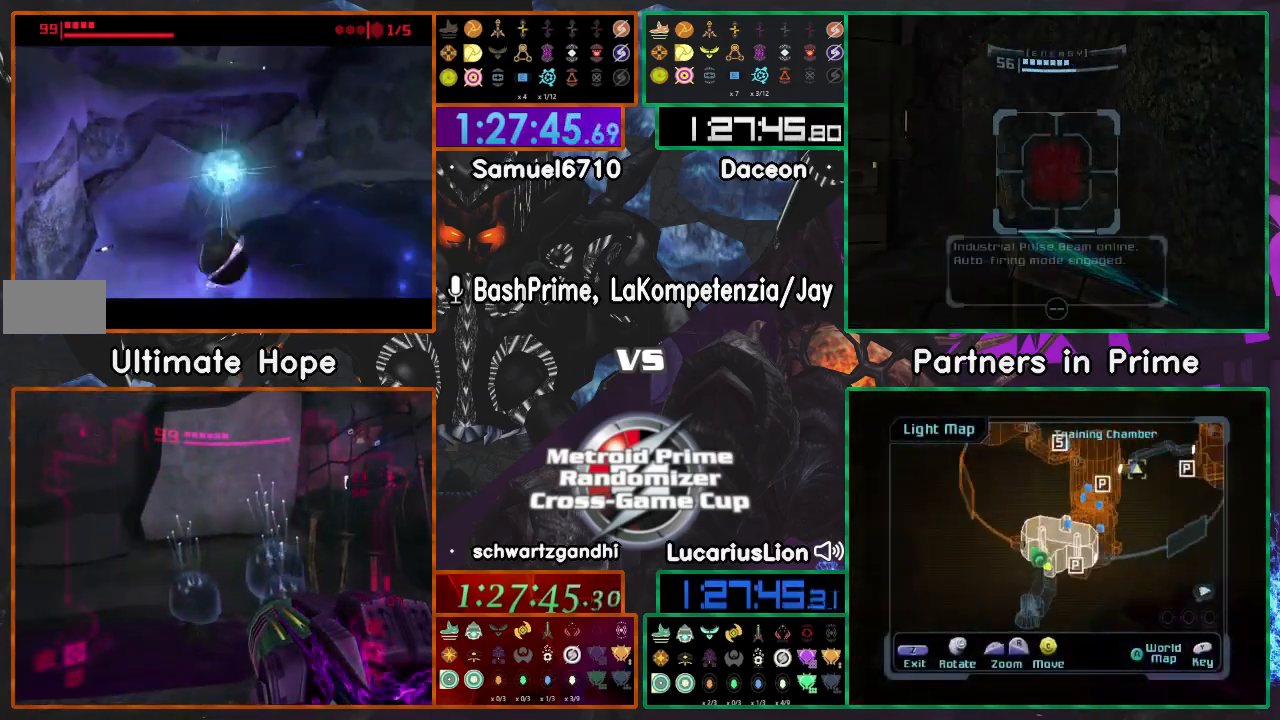
{"dt_ms": 1000, "buttons": [], "left_stick": "up", "right_stick": "center"}
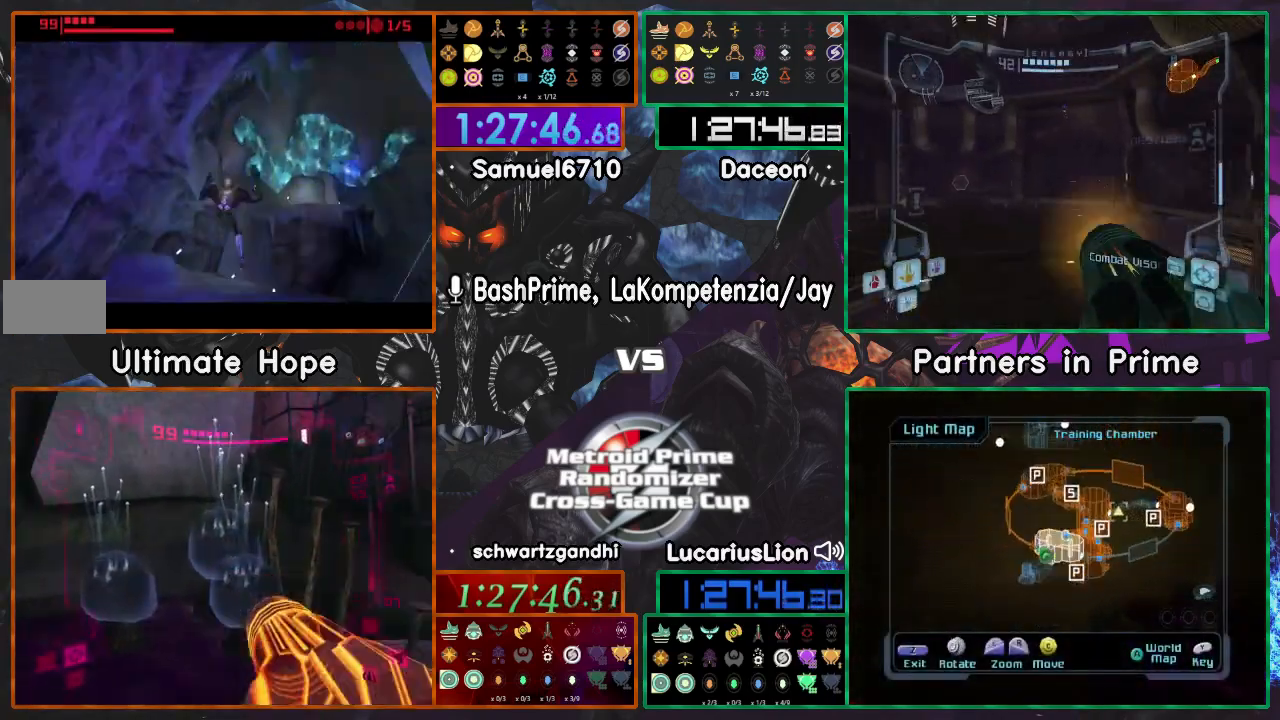
{"dt_ms": 500, "buttons": [], "left_stick": "right", "right_stick": "center", "events": [[417, "left_stick", "right"]]}
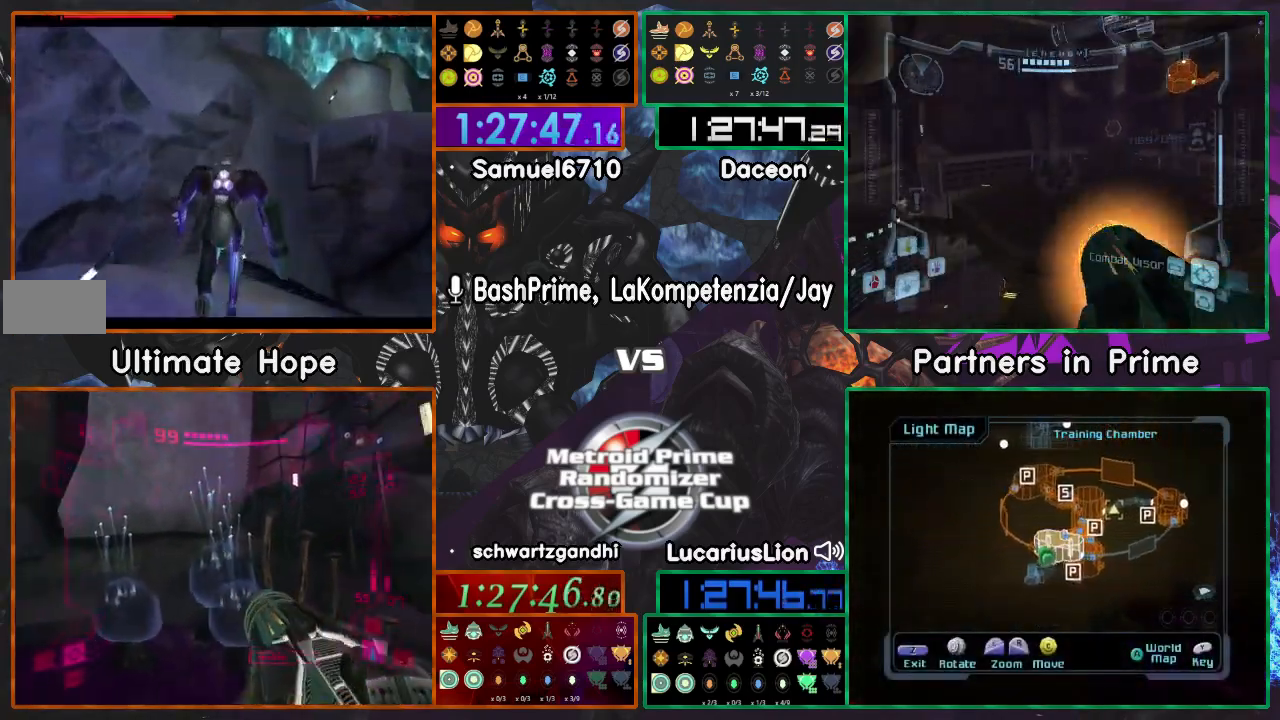
{"dt_ms": 500, "buttons": [], "left_stick": "right", "right_stick": "center"}
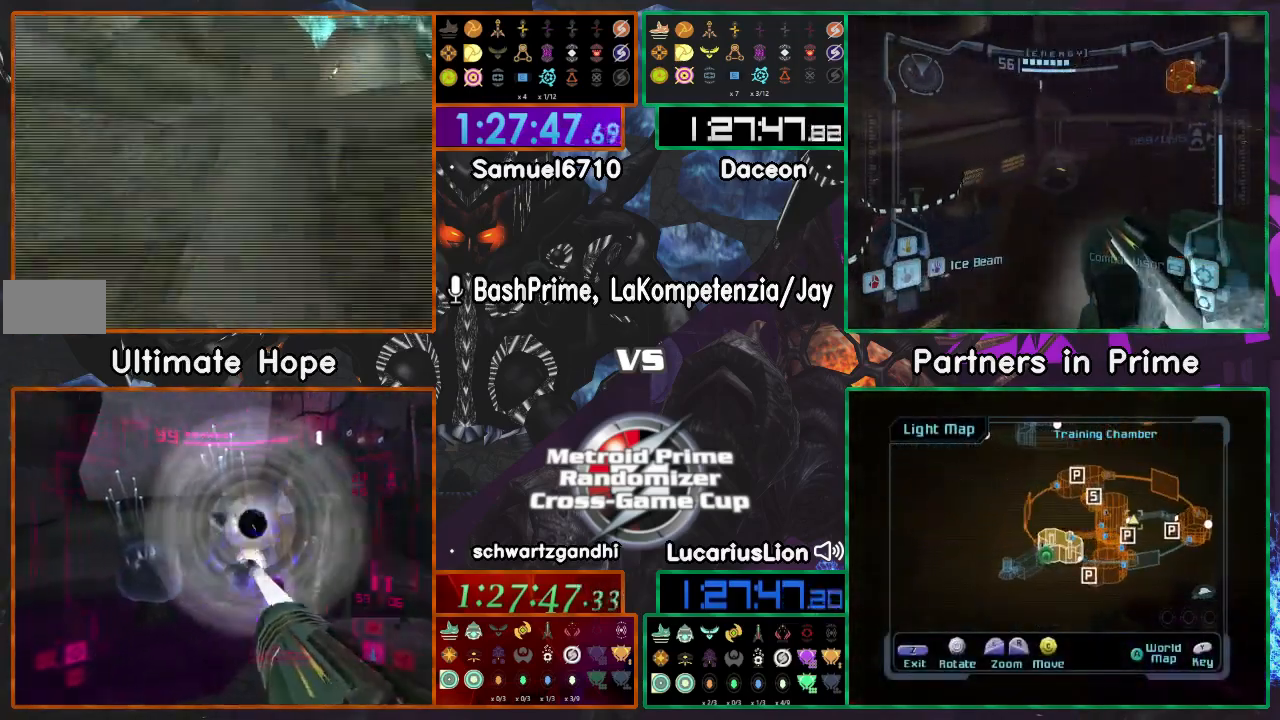
{"dt_ms": 500, "buttons": [], "left_stick": "center", "right_stick": "center", "events": [[217, "left_stick", "up"], [400, "left_stick", "center"]]}
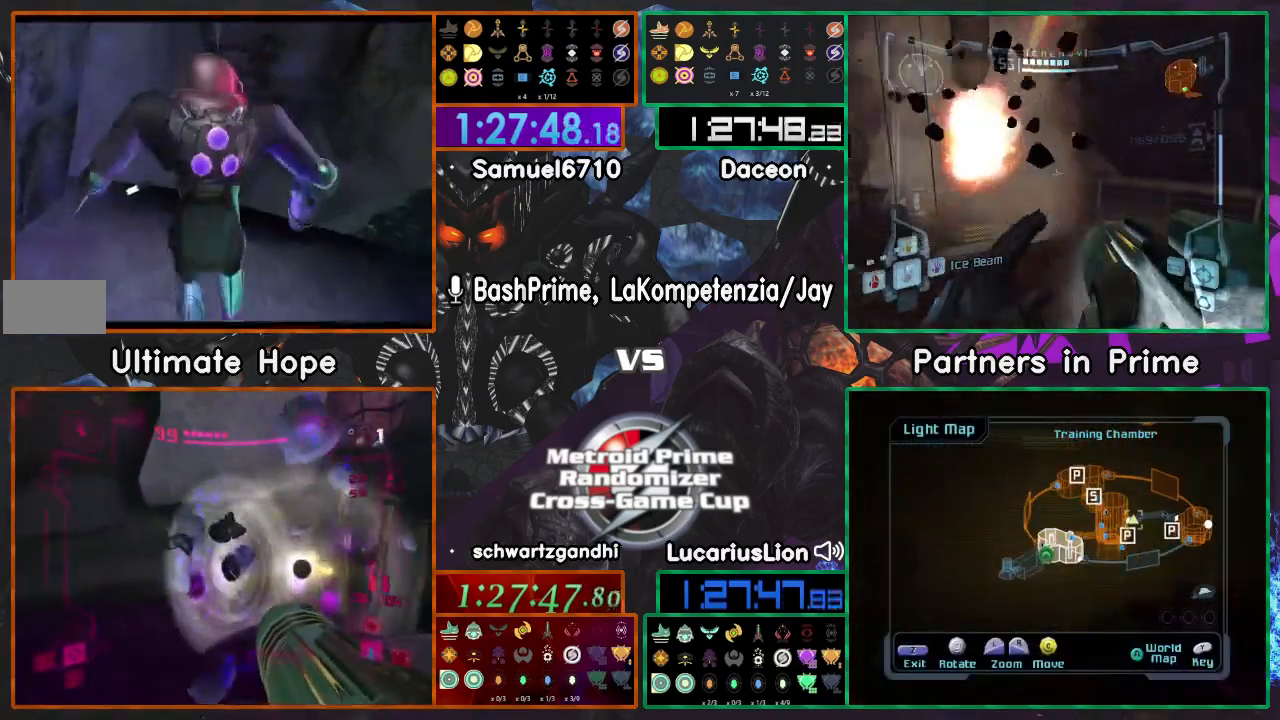
{"dt_ms": 500, "buttons": ["A"], "left_stick": "center", "right_stick": "center", "events": [[100, "left_stick", "up"], [267, "A", "down"], [267, "left_stick", "center"]]}
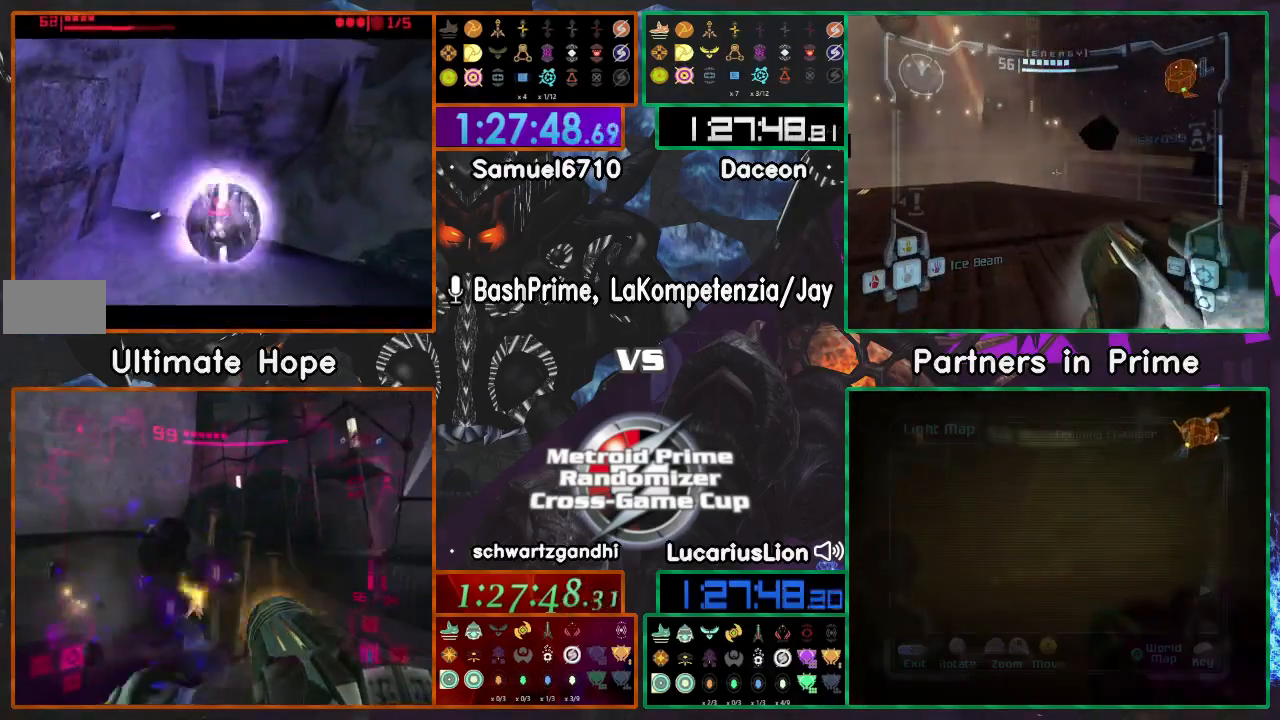
{"dt_ms": 500, "buttons": [], "left_stick": "down-left", "right_stick": "center", "events": [[467, "A", "up"], [467, "left_stick", "down-left"]]}
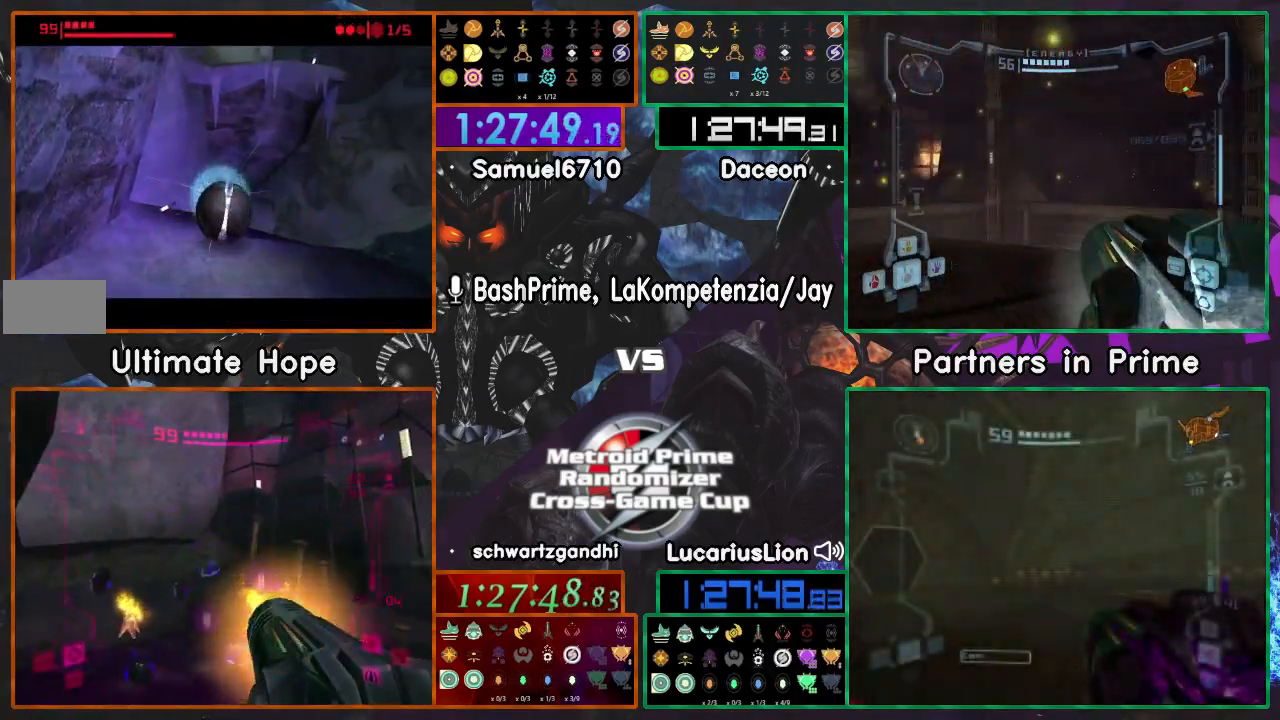
{"dt_ms": 500, "buttons": [], "left_stick": "center", "right_stick": "center", "events": [[67, "left_stick", "center"], [283, "left_stick", "down-left"], [367, "left_stick", "center"]]}